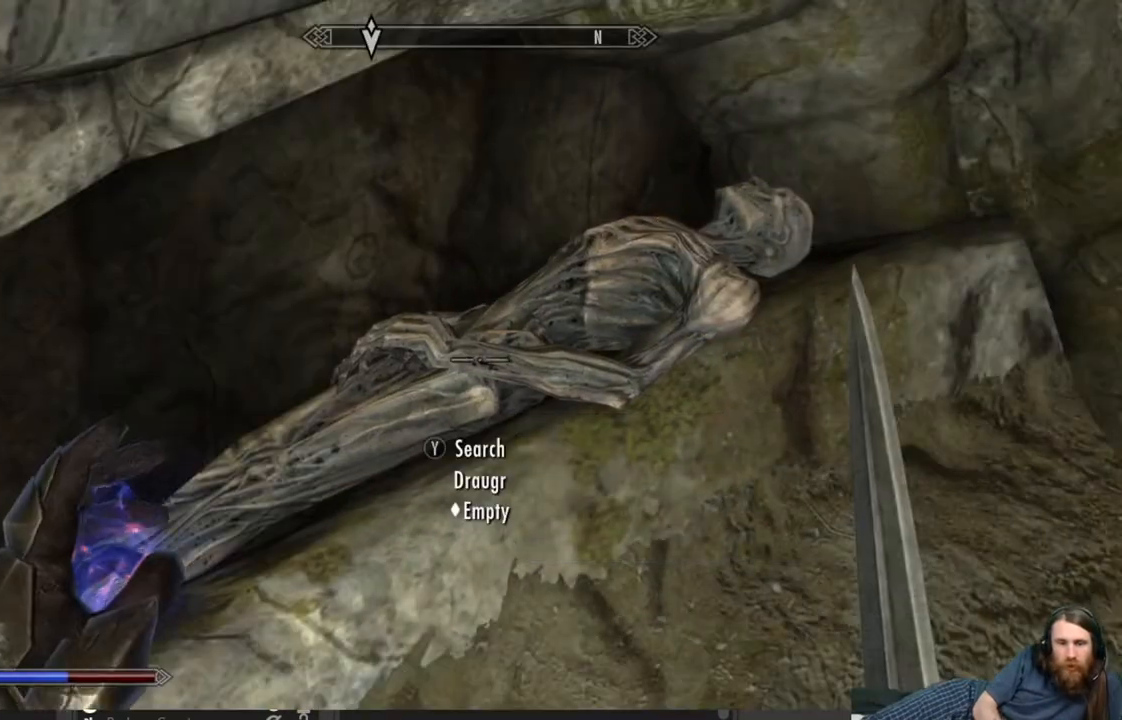
Gameplay with a controller (Xbox layout); each line is a JSON object with the inputs held at the frame after it. "events" lists button and stick changes between this image and that frame as [ms after this image, input, new state], when the widget could be followed in between.
{"buttons": [], "left_stick": "center", "right_stick": "center", "events": [[150, "left_stick", "right"], [200, "right_stick", "up-right"], [400, "left_stick", "center"], [467, "right_stick", "center"]]}
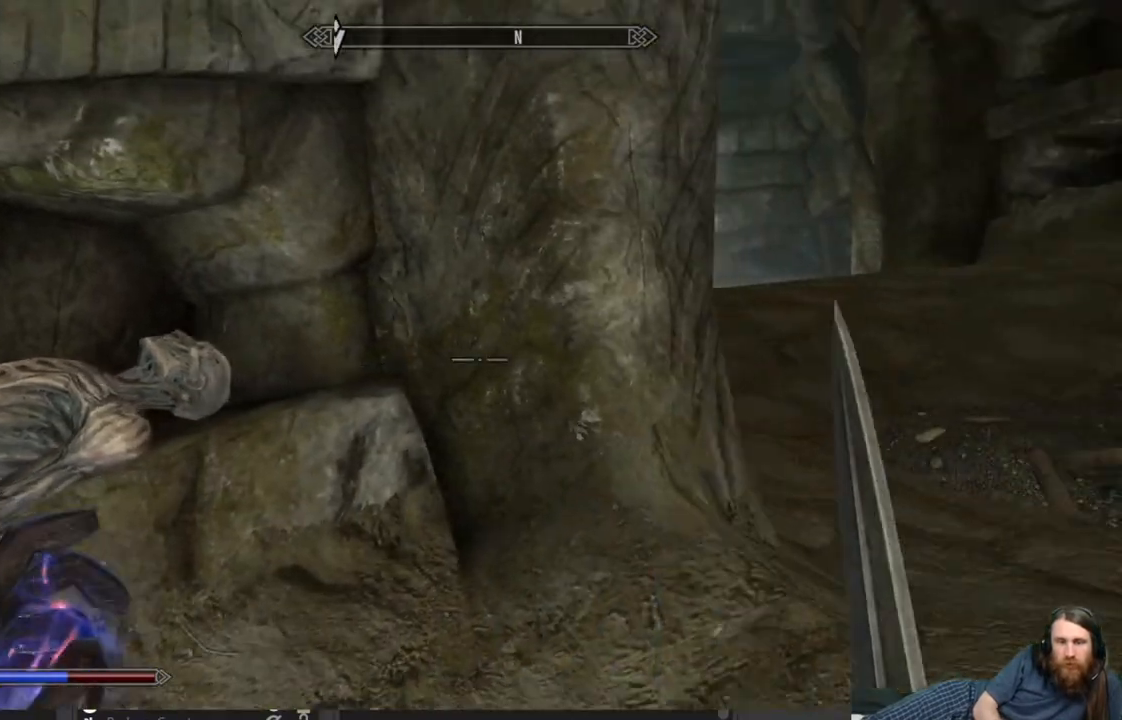
{"buttons": ["A"], "left_stick": "center", "right_stick": "center", "events": [[100, "START", "down"], [217, "START", "up"], [467, "A", "down"]]}
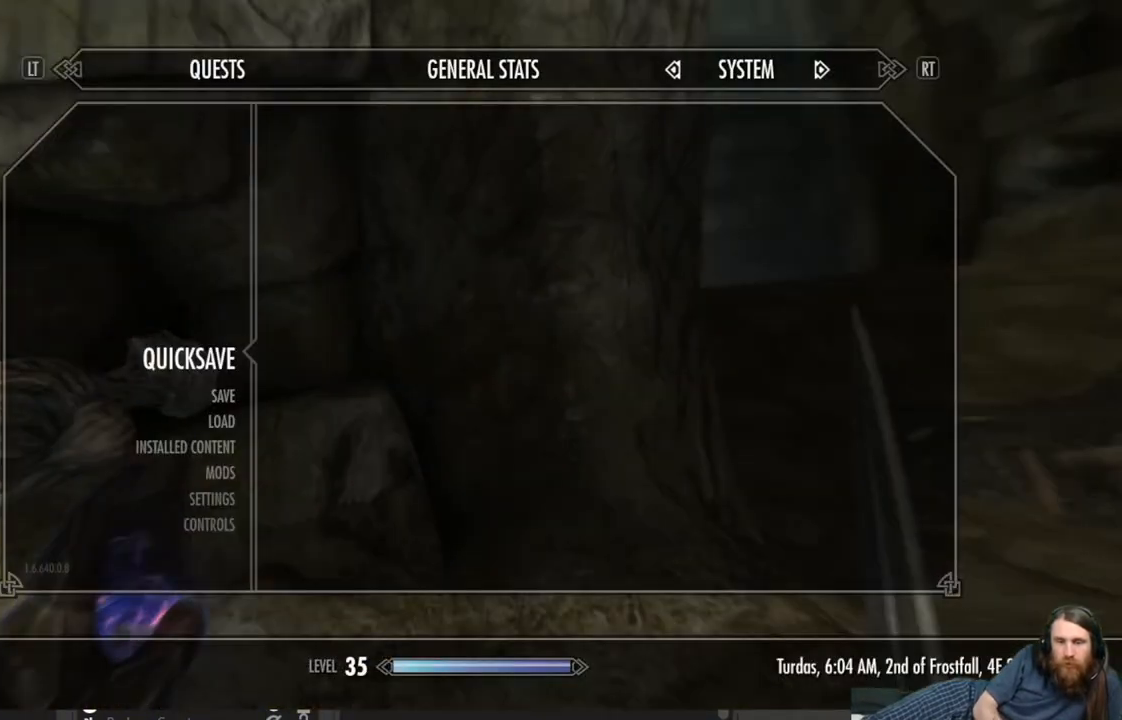
{"buttons": [], "left_stick": "right", "right_stick": "right", "events": [[50, "A", "up"], [250, "left_stick", "right"], [250, "right_stick", "right"]]}
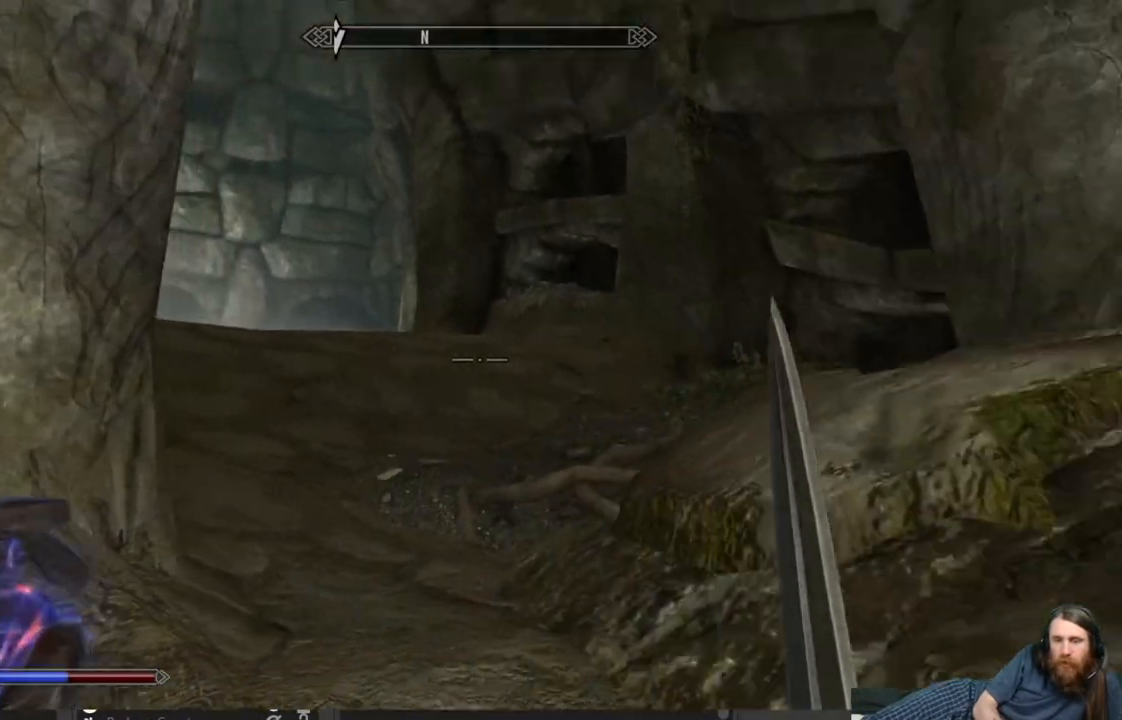
{"buttons": [], "left_stick": "up-left", "right_stick": "left", "events": [[100, "left_stick", "up"], [167, "right_stick", "center"], [367, "left_stick", "up-left"], [467, "right_stick", "left"]]}
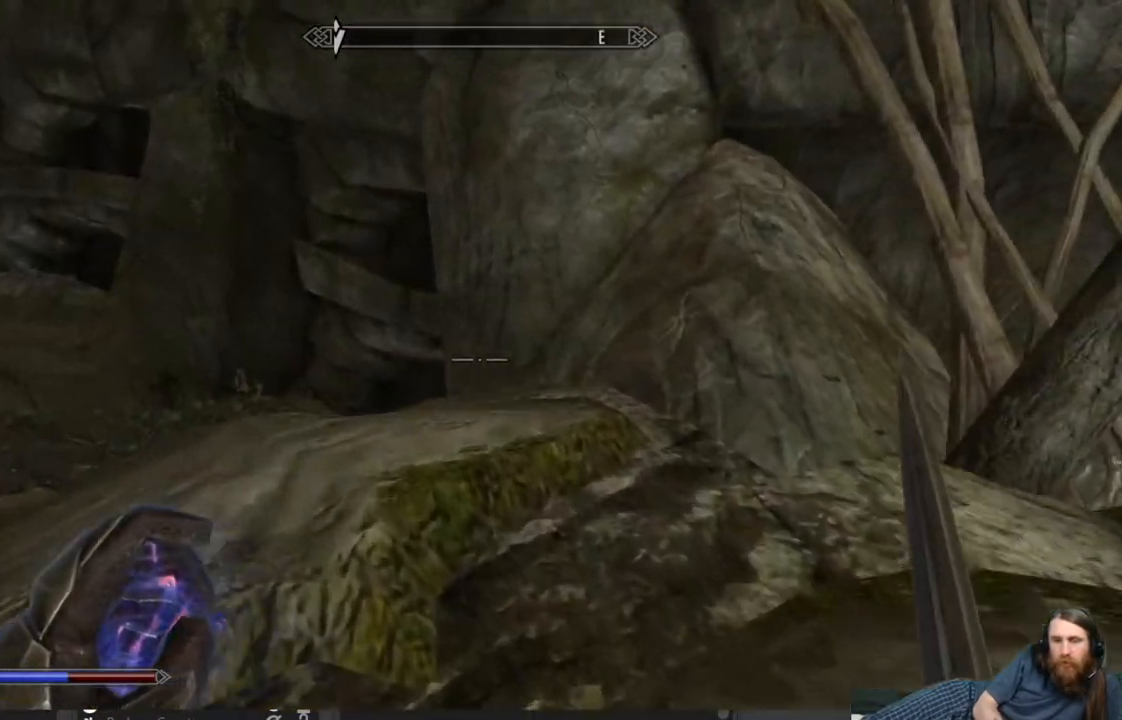
{"buttons": [], "left_stick": "up", "right_stick": "center", "events": [[233, "right_stick", "center"], [350, "left_stick", "up"], [350, "right_stick", "left"], [500, "right_stick", "center"]]}
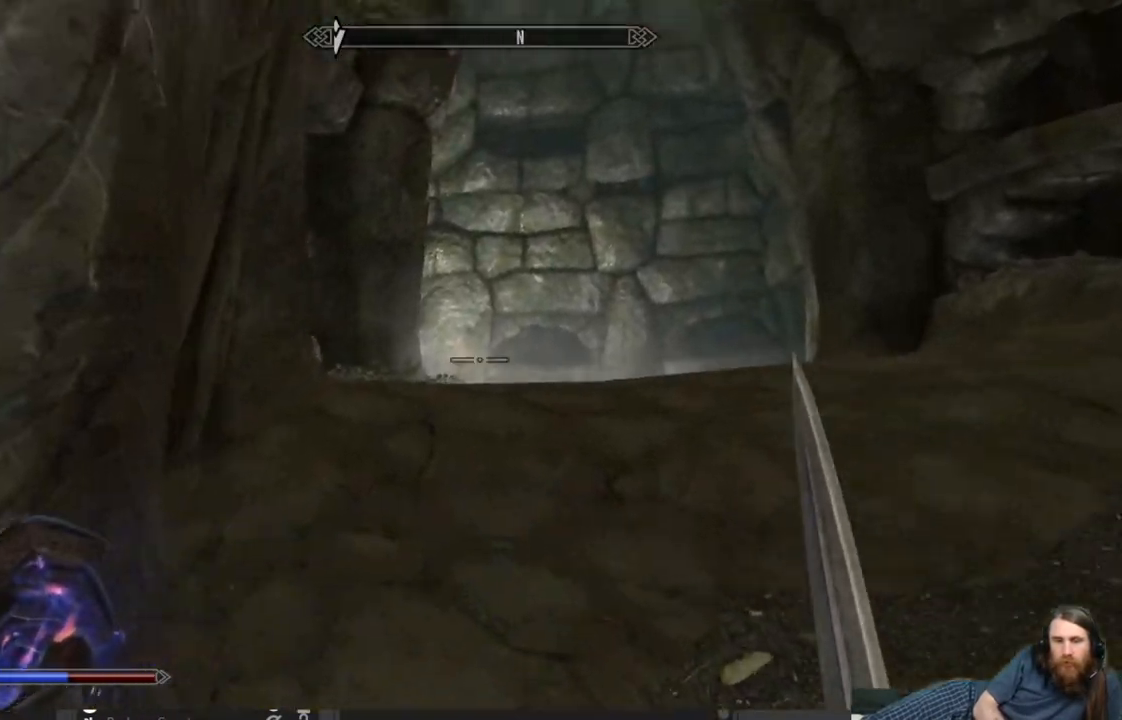
{"buttons": [], "left_stick": "up-right", "right_stick": "down-right", "events": [[33, "left_stick", "up-right"], [367, "right_stick", "down-right"]]}
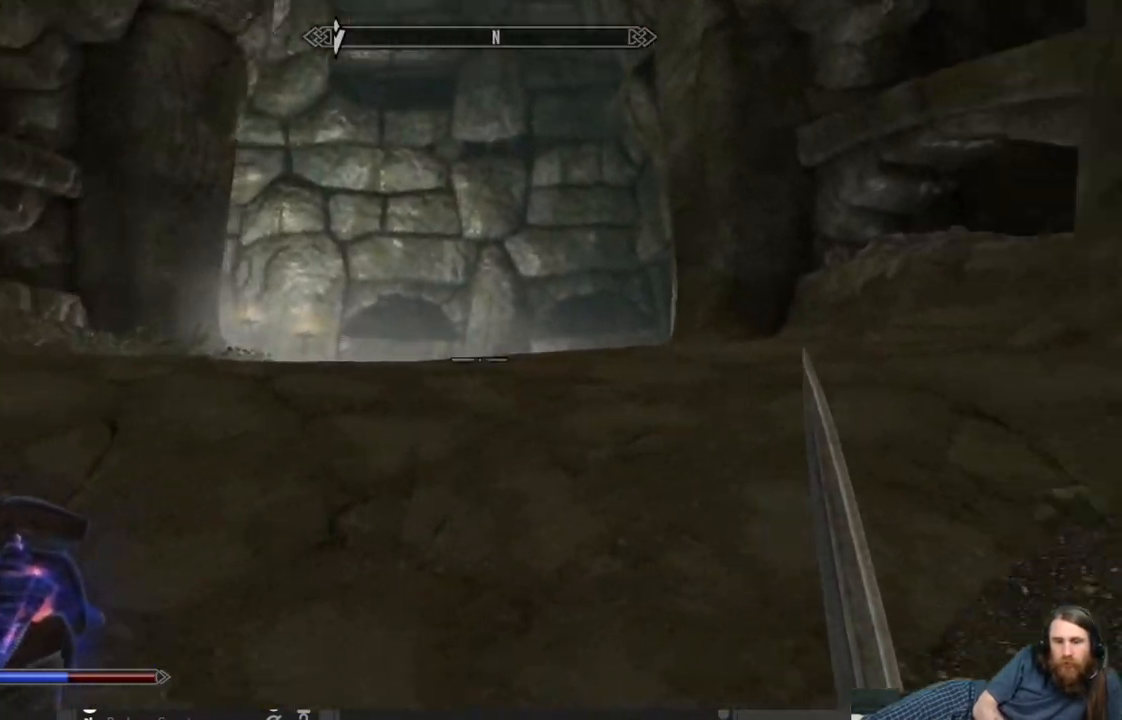
{"buttons": [], "left_stick": "up-right", "right_stick": "left", "events": [[133, "left_stick", "up-left"], [317, "right_stick", "center"], [467, "right_stick", "left"], [500, "left_stick", "up-right"]]}
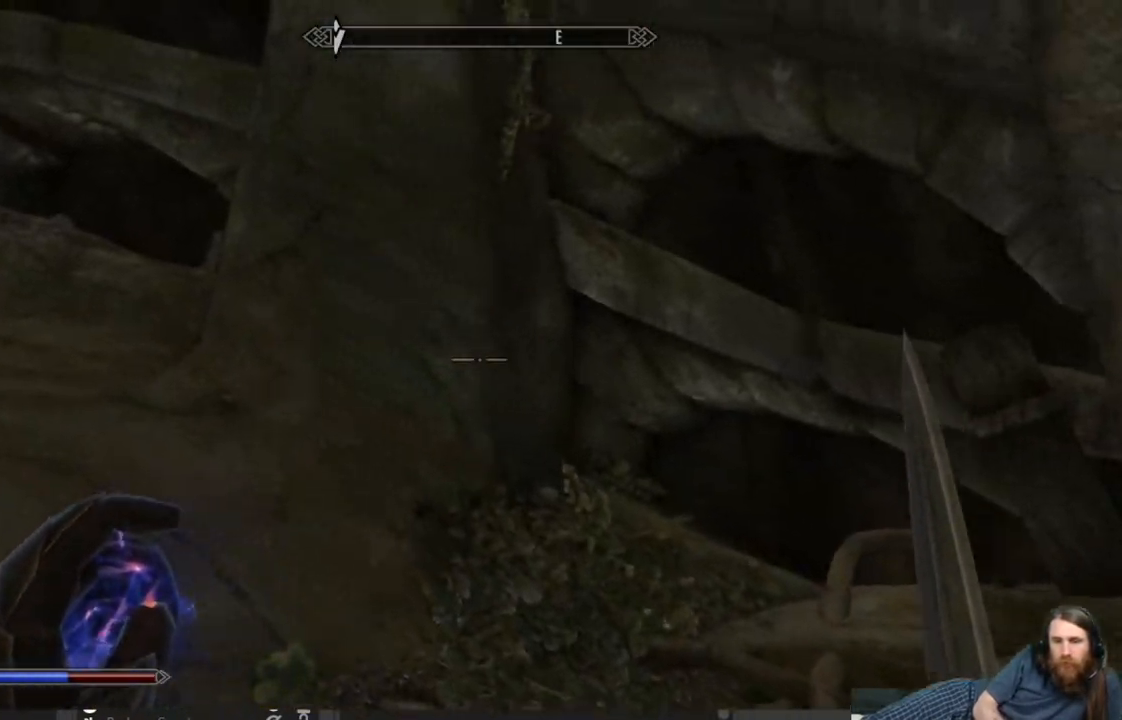
{"buttons": [], "left_stick": "up-right", "right_stick": "center", "events": [[483, "right_stick", "center"]]}
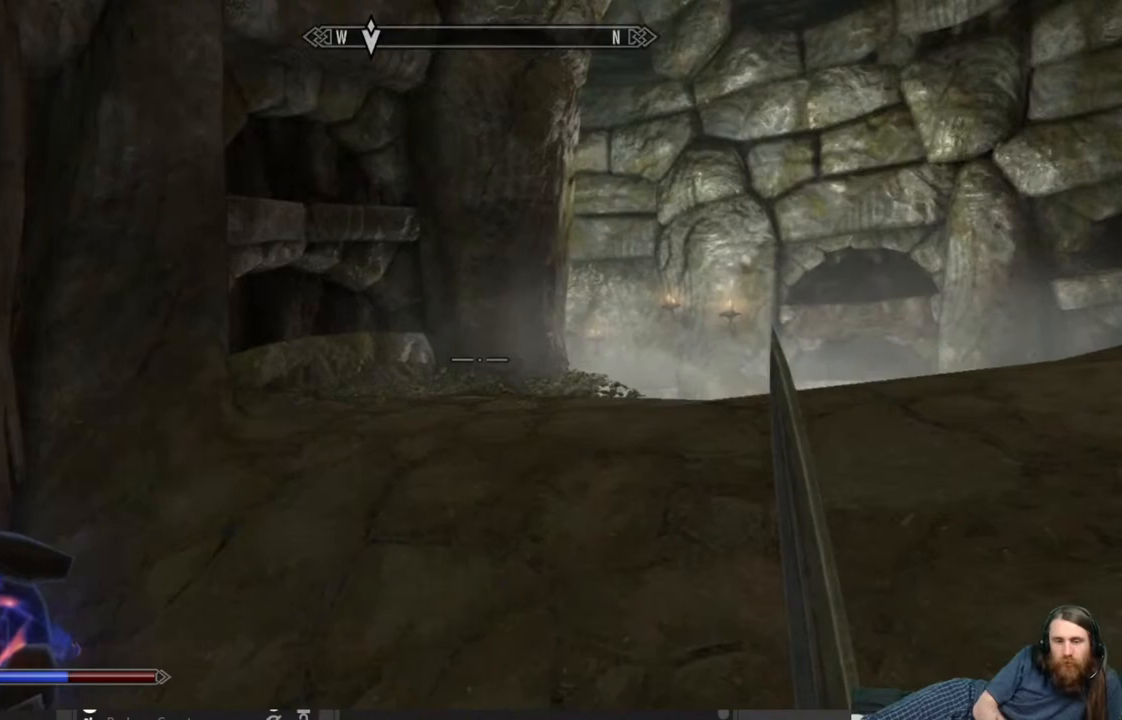
{"buttons": [], "left_stick": "up-right", "right_stick": "center", "events": [[100, "left_stick", "up"], [233, "right_stick", "down-left"], [433, "right_stick", "center"], [467, "left_stick", "up-right"]]}
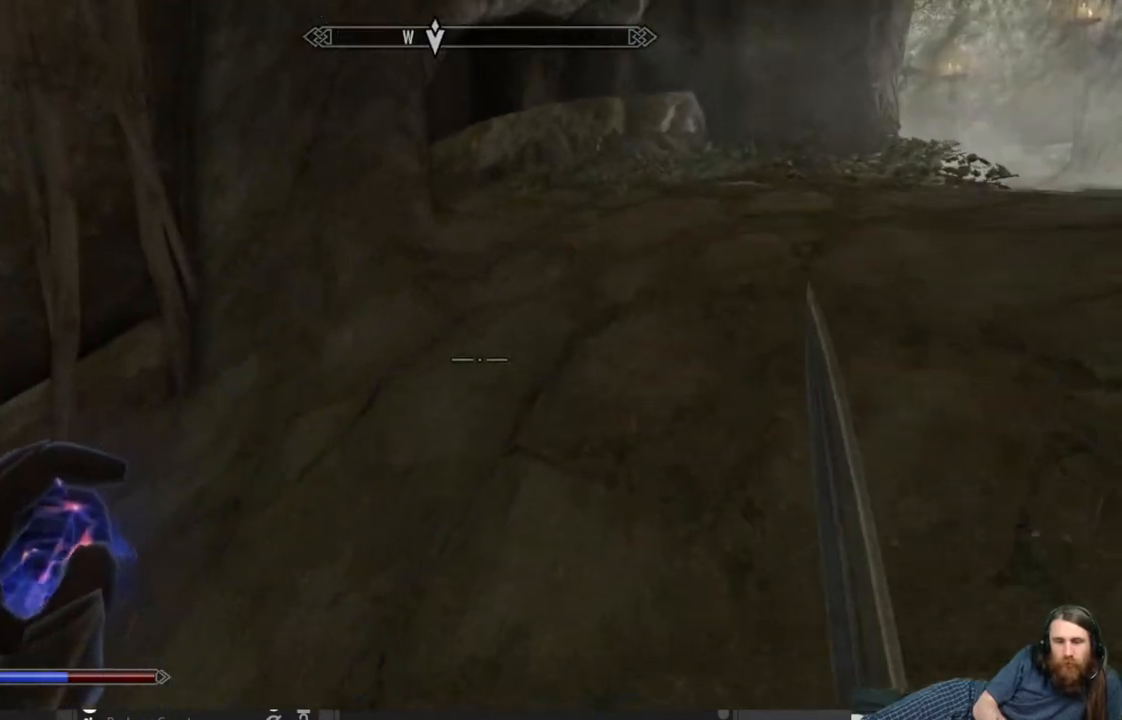
{"buttons": [], "left_stick": "center", "right_stick": "center", "events": [[50, "right_stick", "left"], [117, "left_stick", "center"], [250, "right_stick", "up-left"], [350, "right_stick", "center"]]}
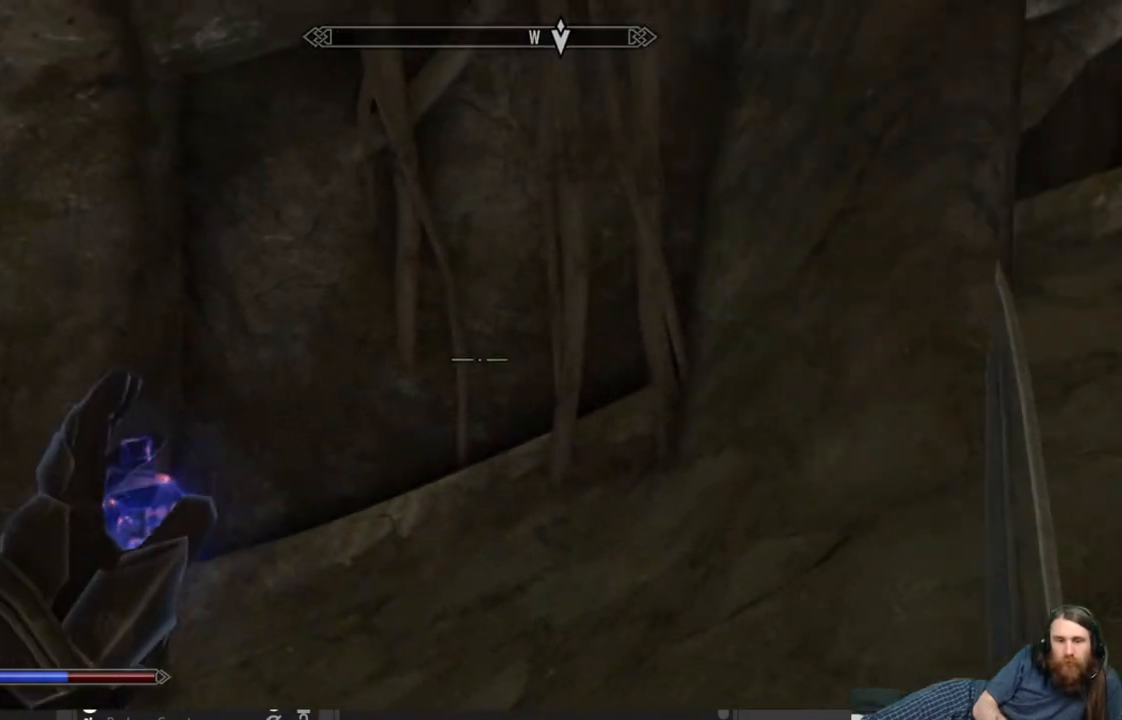
{"buttons": [], "left_stick": "up", "right_stick": "center", "events": [[33, "right_stick", "right"], [250, "left_stick", "up"], [367, "right_stick", "center"]]}
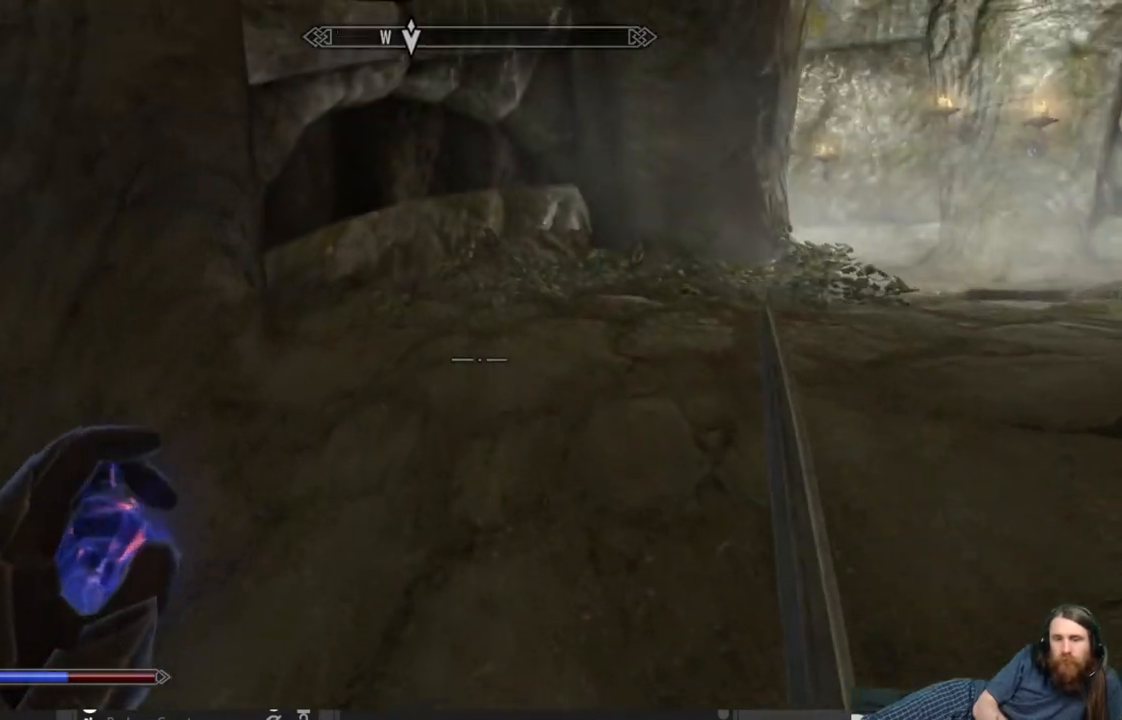
{"buttons": [], "left_stick": "down-left", "right_stick": "right", "events": [[233, "right_stick", "right"], [317, "left_stick", "left"], [383, "left_stick", "down-left"]]}
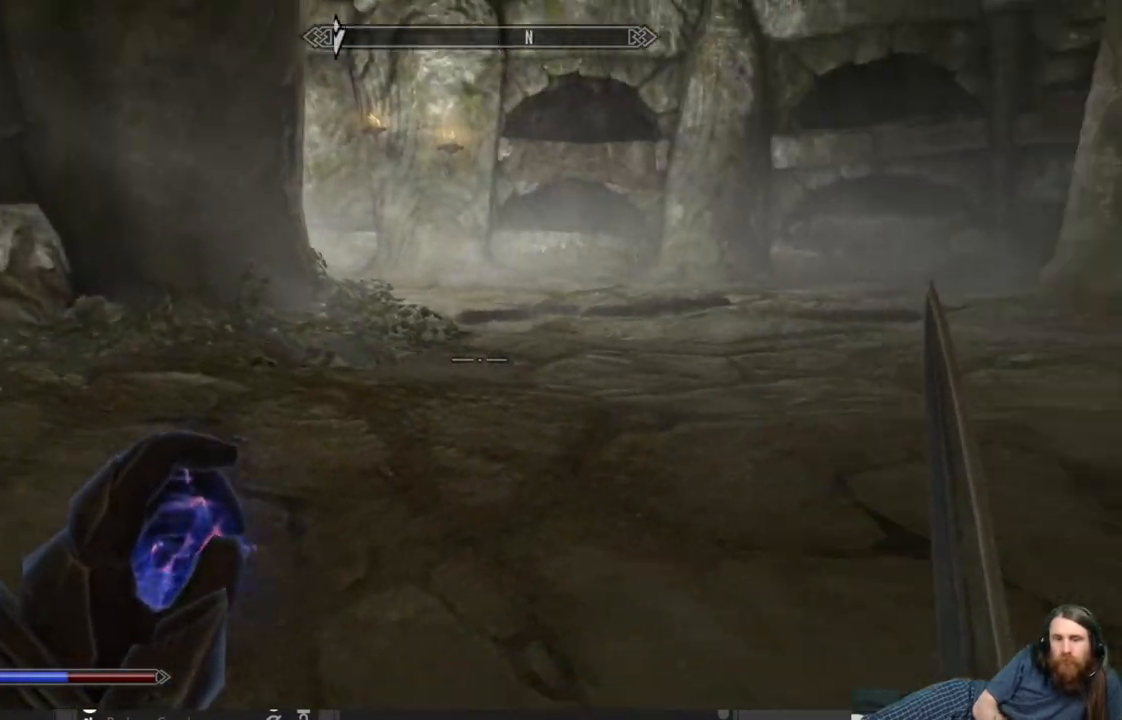
{"buttons": [], "left_stick": "center", "right_stick": "right", "events": [[33, "left_stick", "center"]]}
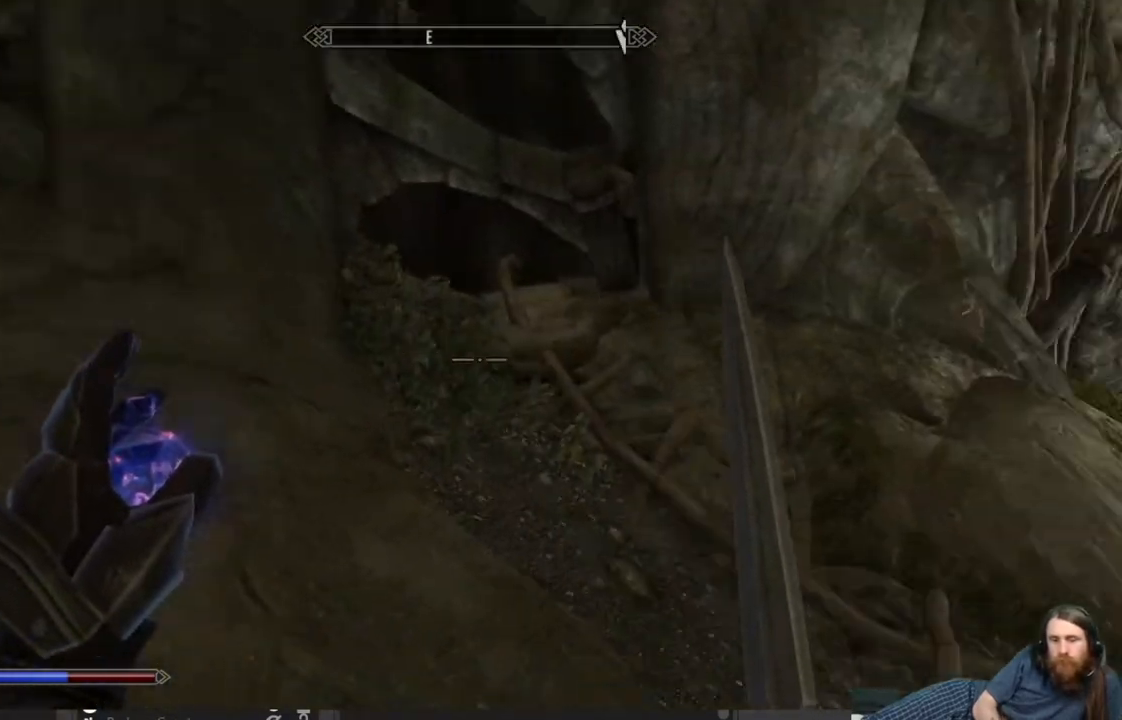
{"buttons": [], "left_stick": "center", "right_stick": "left", "events": [[33, "right_stick", "center"], [467, "right_stick", "left"]]}
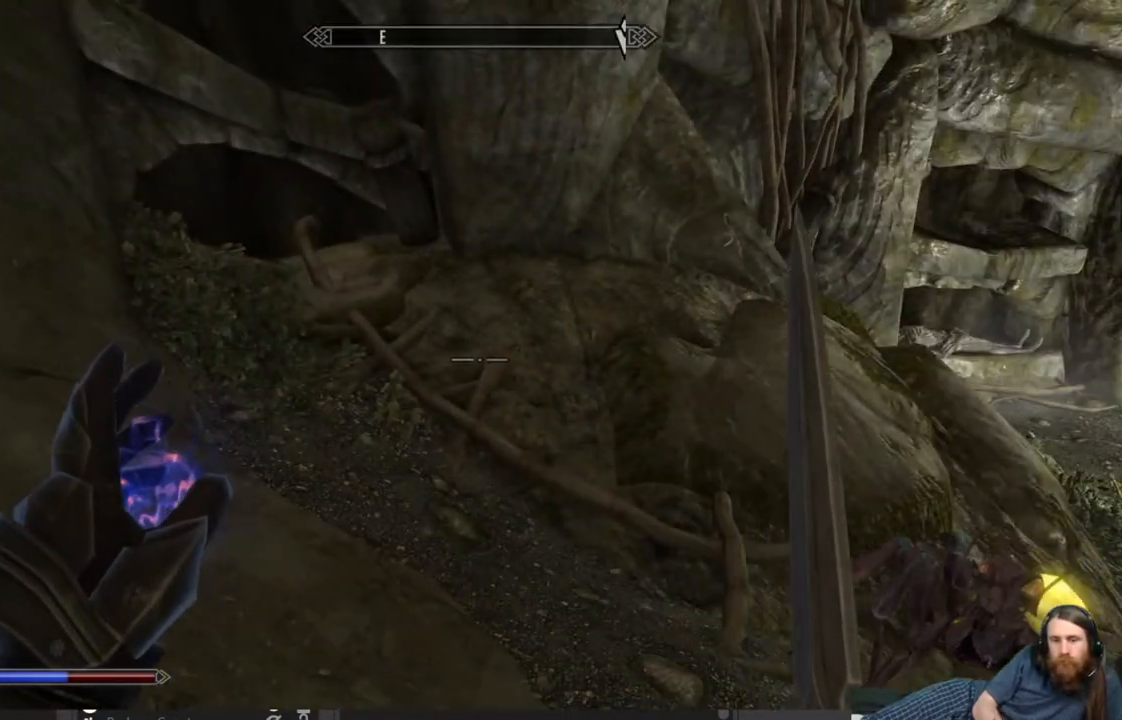
{"buttons": [], "left_stick": "up", "right_stick": "up-left", "events": [[33, "left_stick", "up"], [117, "right_stick", "up-left"]]}
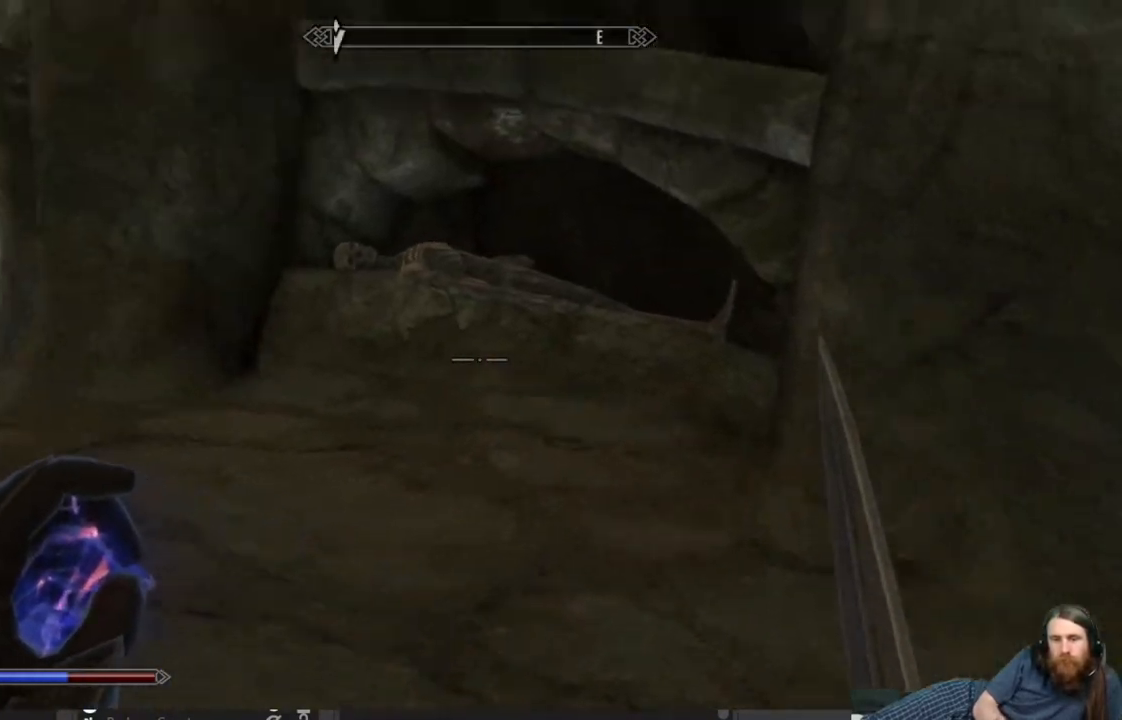
{"buttons": [], "left_stick": "up-right", "right_stick": "down", "events": [[200, "right_stick", "left"], [367, "right_stick", "center"], [417, "left_stick", "up-right"], [500, "right_stick", "down"]]}
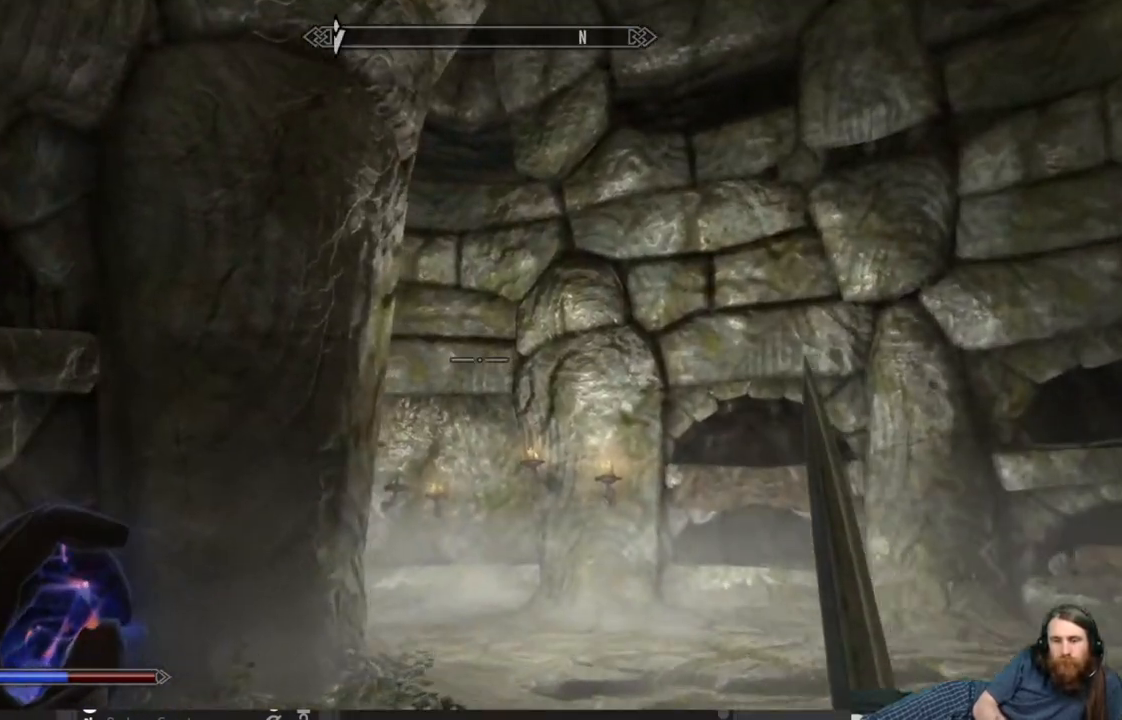
{"buttons": [], "left_stick": "up-right", "right_stick": "left", "events": [[167, "right_stick", "center"], [350, "right_stick", "left"]]}
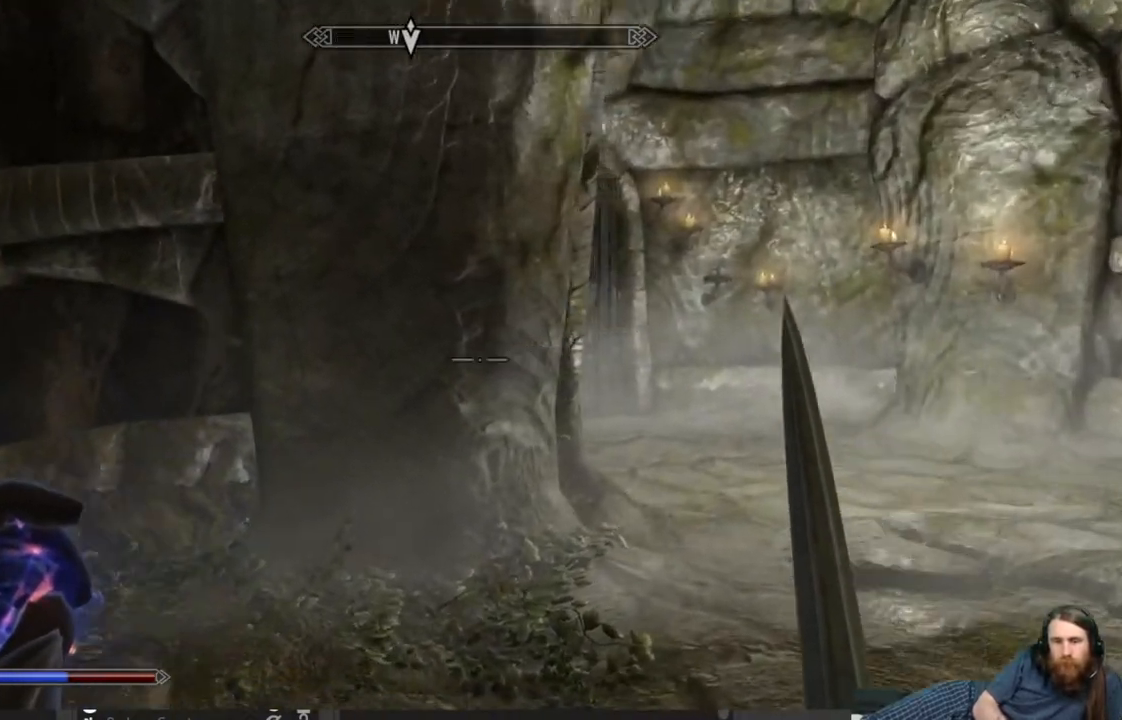
{"buttons": [], "left_stick": "right", "right_stick": "right", "events": [[117, "right_stick", "center"], [233, "right_stick", "right"], [267, "left_stick", "right"]]}
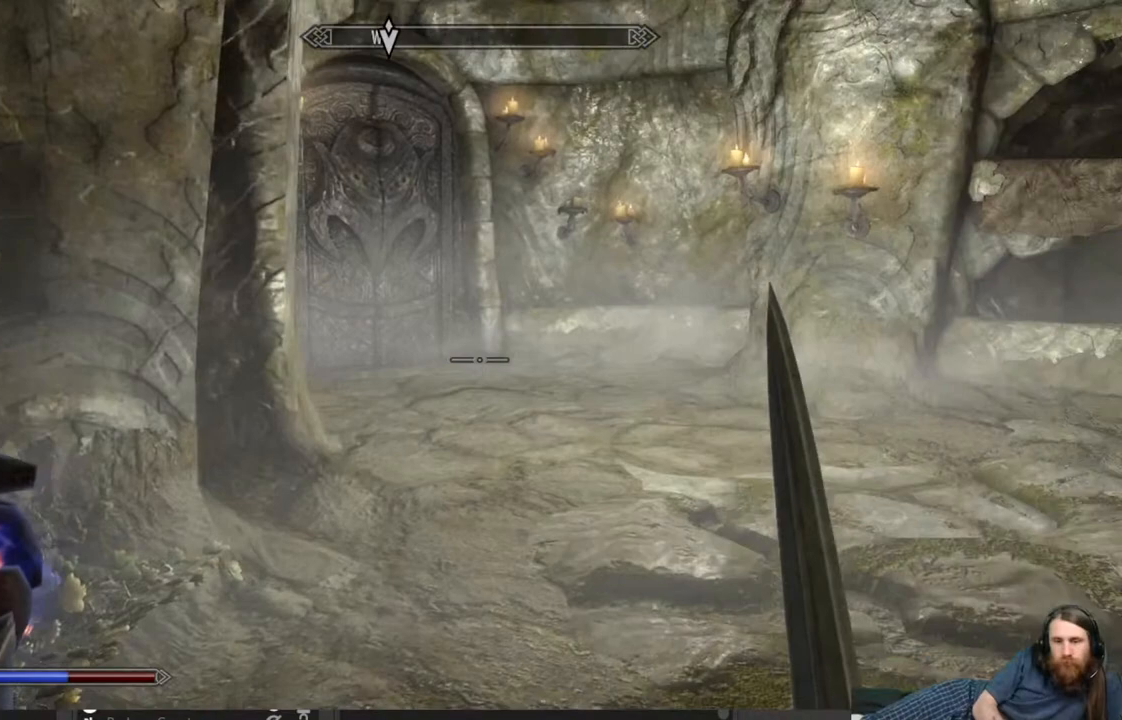
{"buttons": [], "left_stick": "up", "right_stick": "center", "events": [[217, "left_stick", "up-right"], [317, "left_stick", "up"], [433, "right_stick", "center"]]}
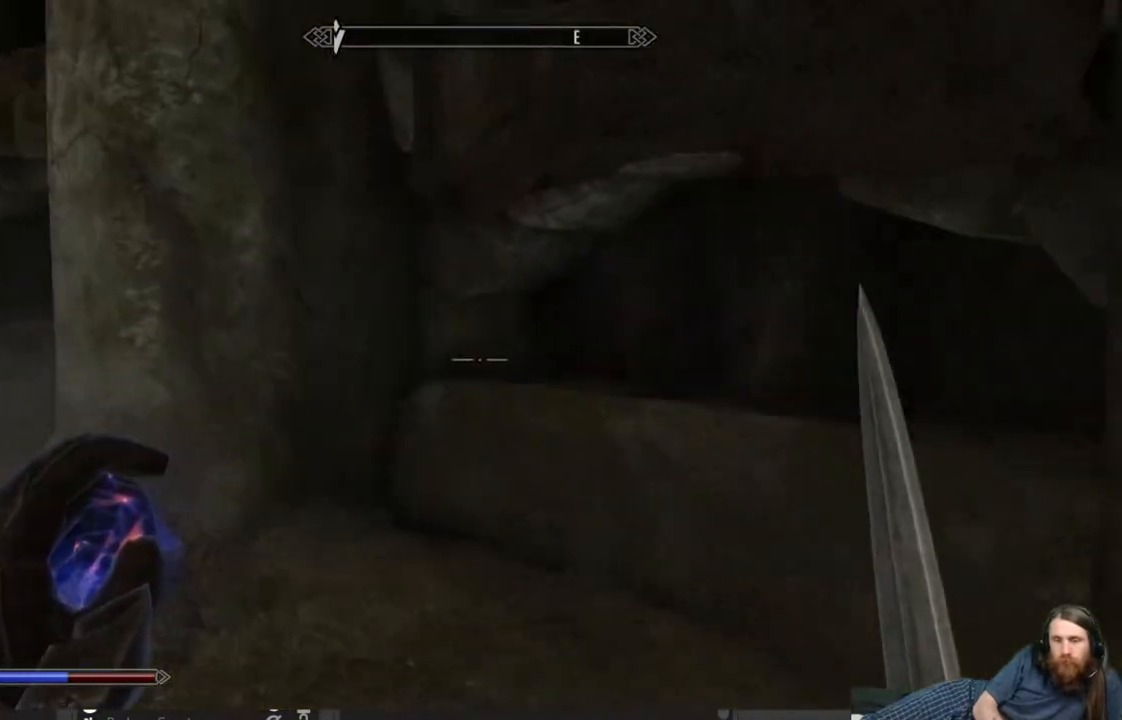
{"buttons": [], "left_stick": "up", "right_stick": "up-left", "events": [[17, "left_stick", "up-left"], [200, "left_stick", "center"], [383, "right_stick", "left"], [500, "left_stick", "up"], [500, "right_stick", "up-left"]]}
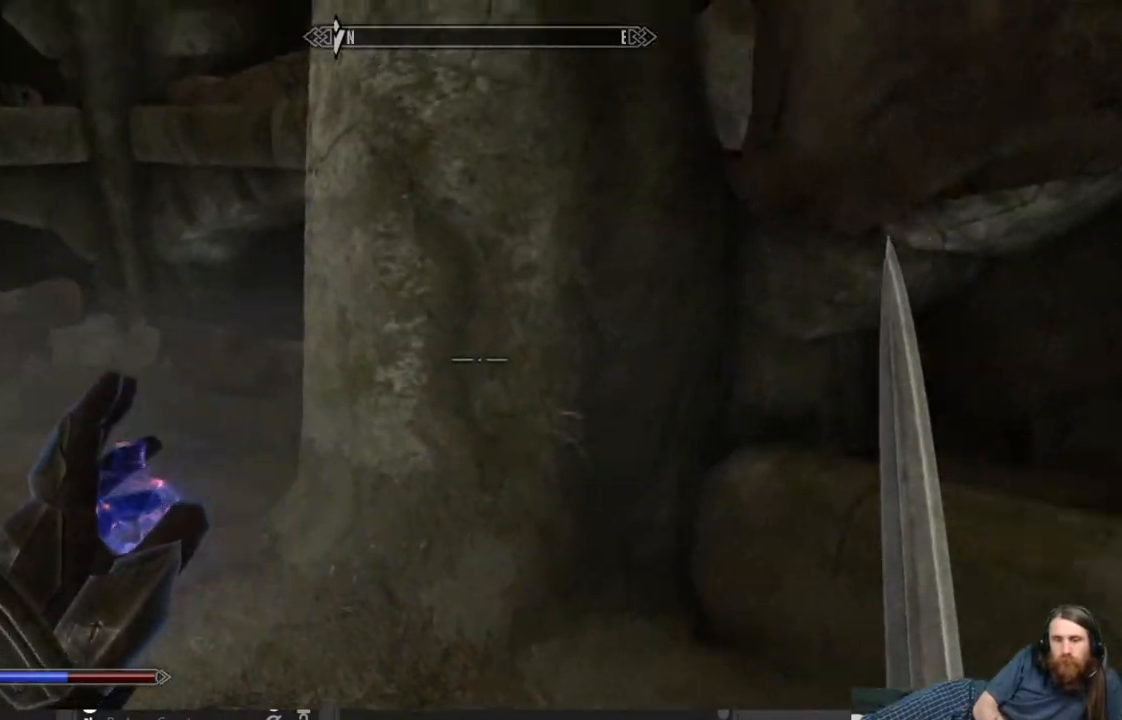
{"buttons": [], "left_stick": "up", "right_stick": "up", "events": [[33, "left_stick", "up-left"], [117, "right_stick", "center"], [333, "left_stick", "up"], [483, "right_stick", "up"]]}
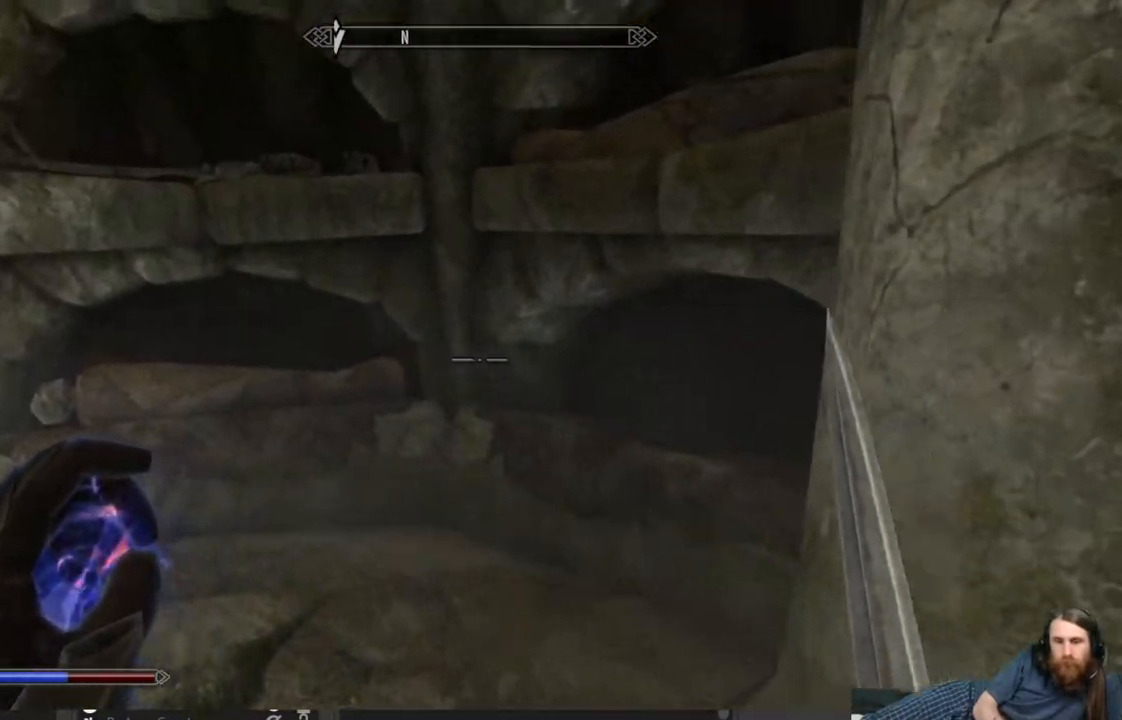
{"buttons": [], "left_stick": "up-left", "right_stick": "down-left", "events": [[50, "left_stick", "center"], [200, "right_stick", "center"], [250, "left_stick", "up-left"], [317, "right_stick", "down-left"]]}
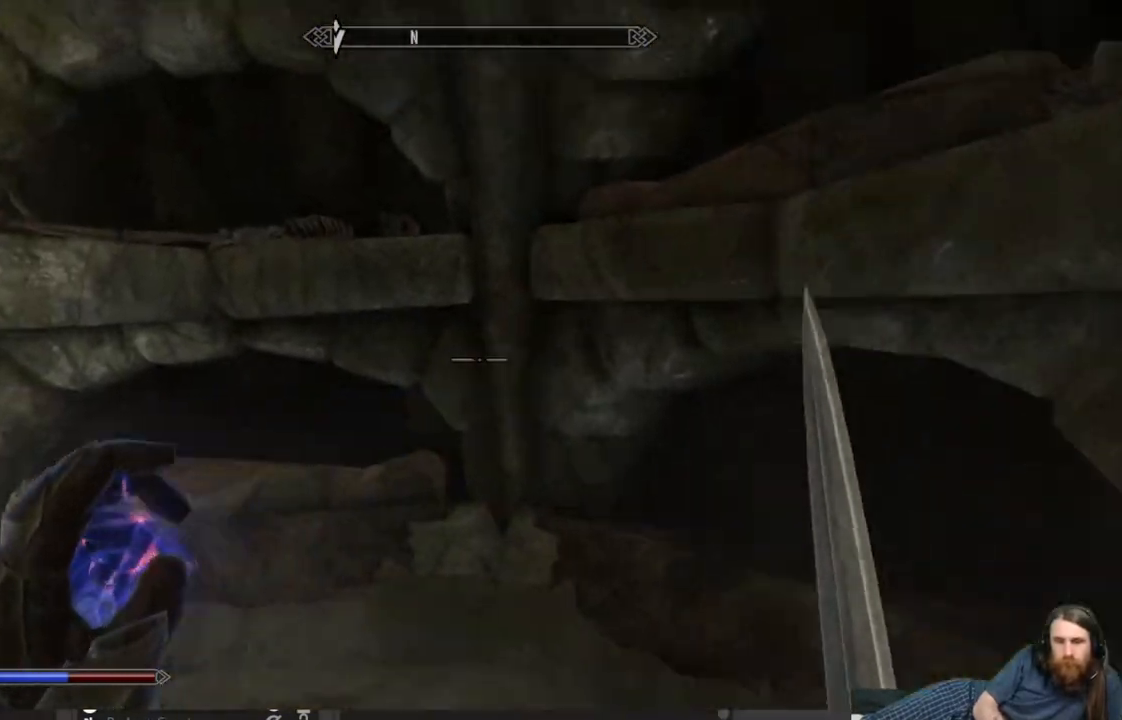
{"buttons": [], "left_stick": "center", "right_stick": "center", "events": [[17, "left_stick", "up-right"], [117, "right_stick", "up-right"], [350, "left_stick", "center"], [467, "right_stick", "center"]]}
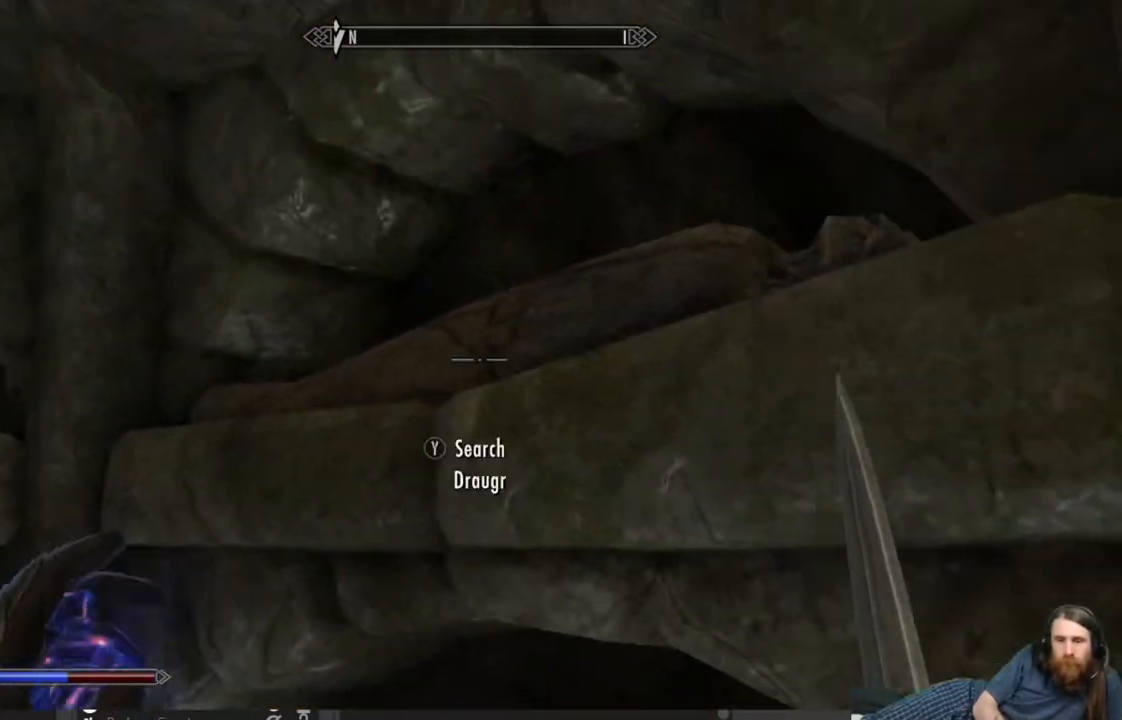
{"buttons": [], "left_stick": "center", "right_stick": "center", "events": [[67, "left_stick", "up"], [250, "left_stick", "center"]]}
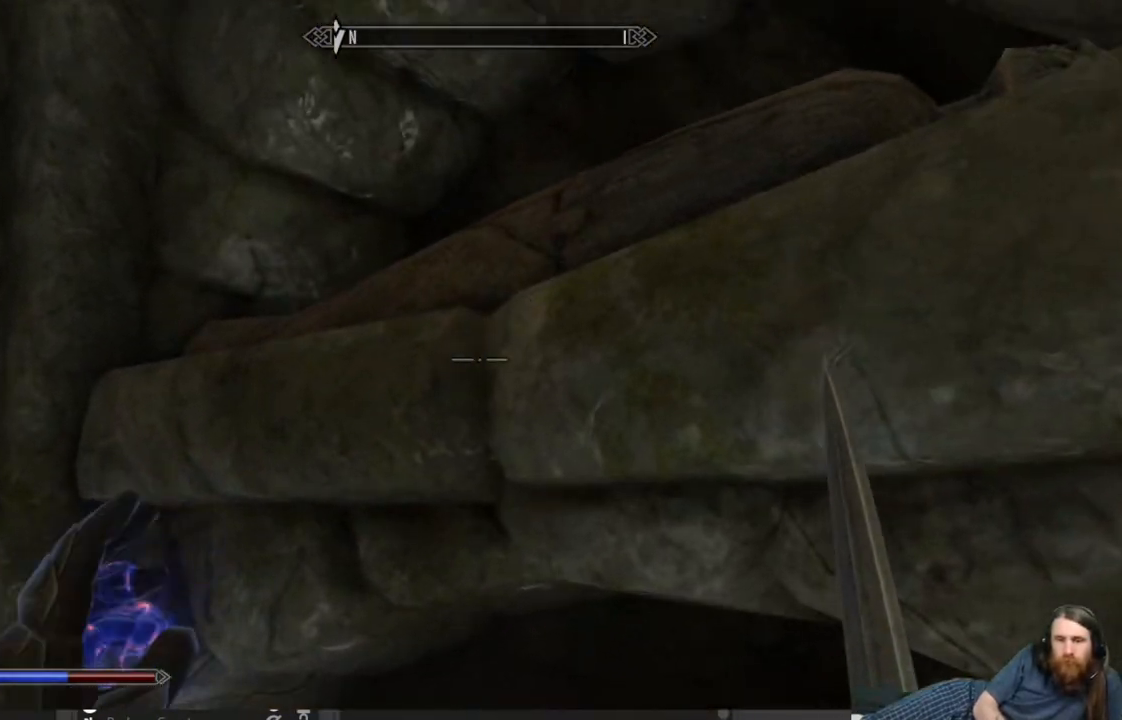
{"buttons": [], "left_stick": "center", "right_stick": "center", "events": [[83, "left_stick", "down"], [233, "left_stick", "center"]]}
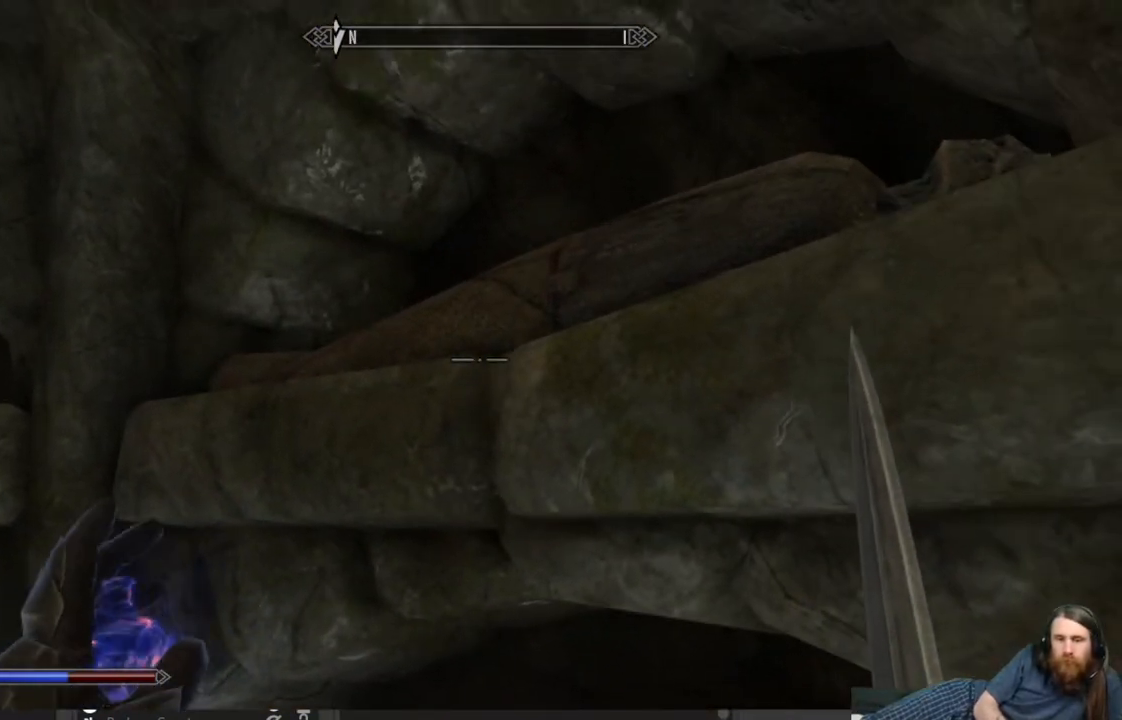
{"buttons": ["Y"], "left_stick": "center", "right_stick": "center", "events": [[67, "left_stick", "down"], [183, "left_stick", "center"], [383, "Y", "down"]]}
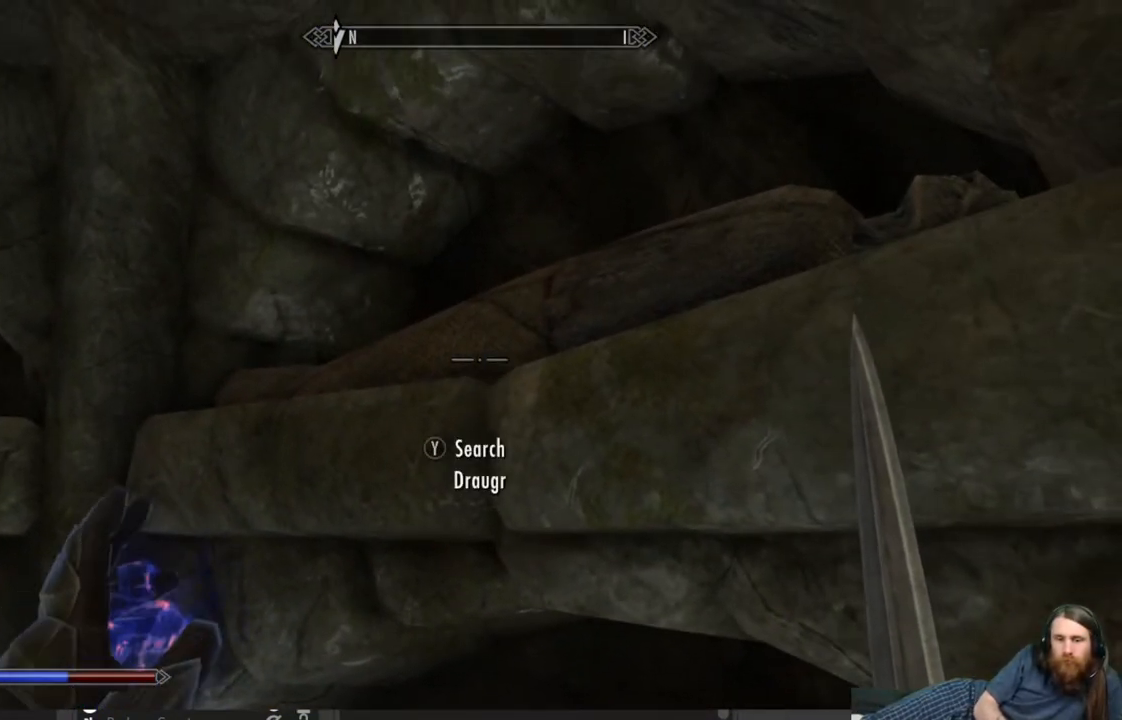
{"buttons": [], "left_stick": "center", "right_stick": "center", "events": [[50, "Y", "up"]]}
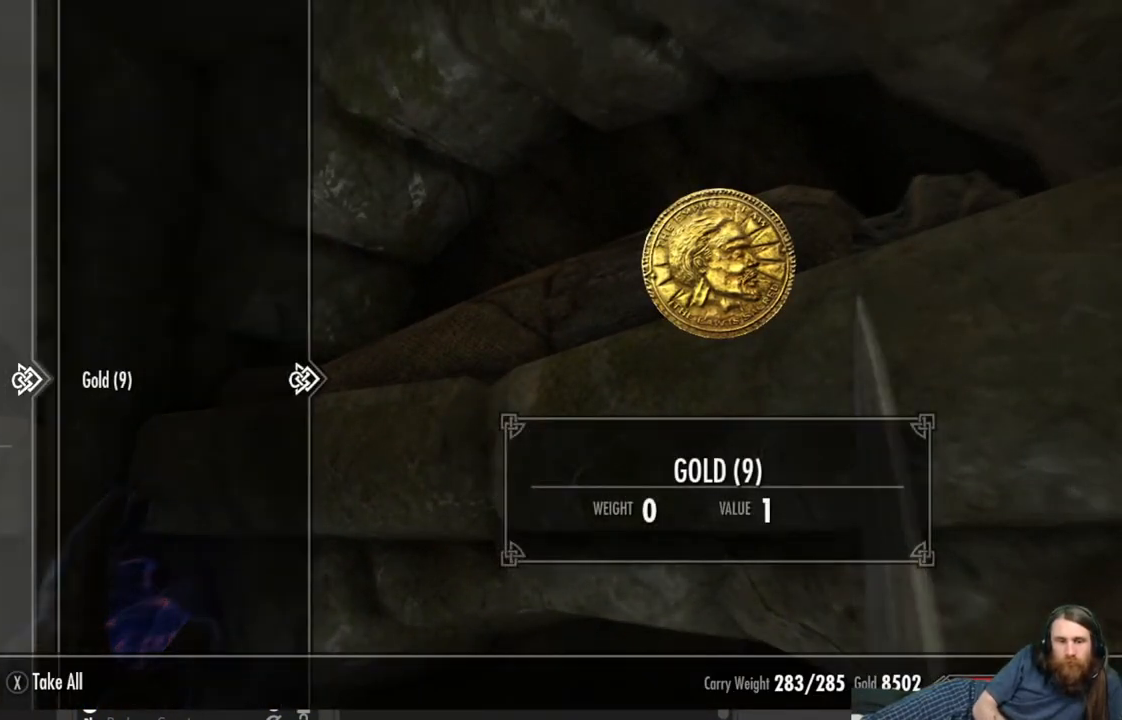
{"buttons": [], "left_stick": "up", "right_stick": "down-left", "events": [[67, "A", "down"], [133, "A", "up"], [283, "B", "down"], [350, "B", "up"], [467, "right_stick", "down-left"], [500, "left_stick", "up"]]}